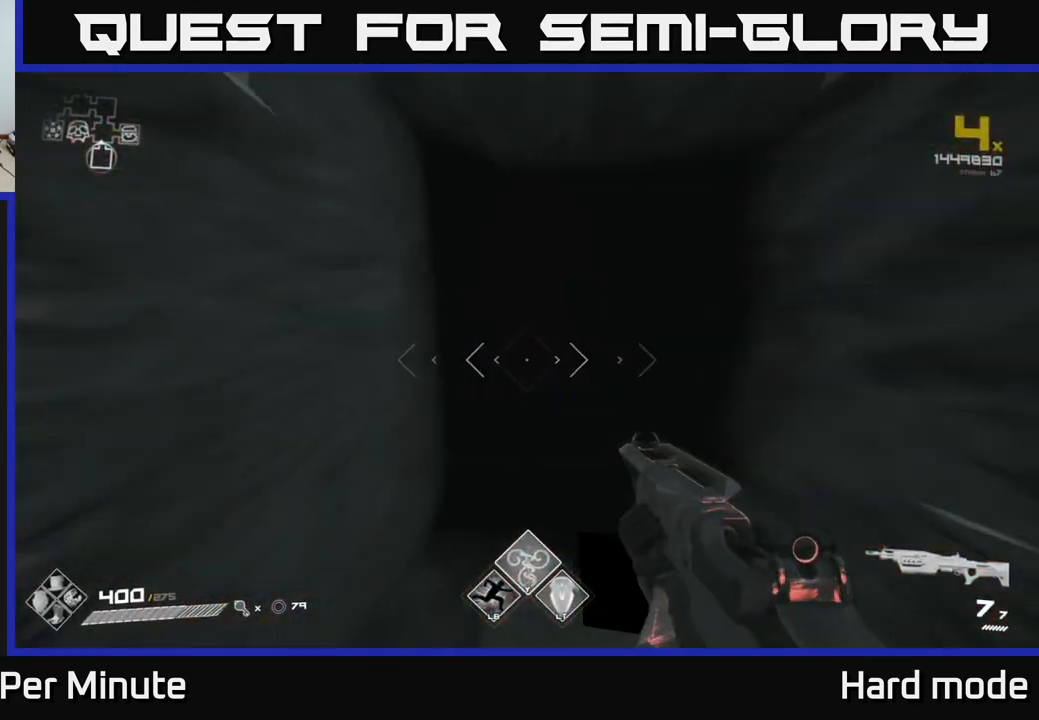
Gameplay with a controller (Xbox layout); each line is a JSON object with the inputs held at the frame after it. "events" lists button and stick changes between this image and that frame as [ms after this image, input, new state], when the widget could be followed in between.
{"buttons": ["L1"], "left_stick": "up", "right_stick": "center", "events": []}
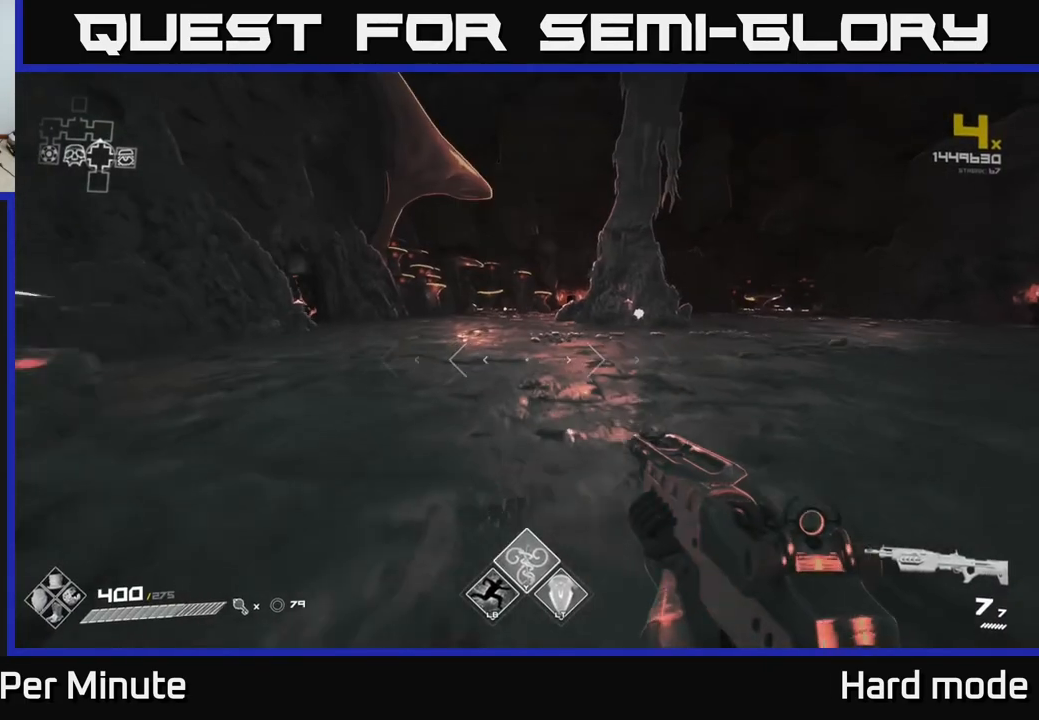
{"buttons": ["L1"], "left_stick": "up", "right_stick": "center", "events": [[333, "right_stick", "left"], [467, "right_stick", "center"]]}
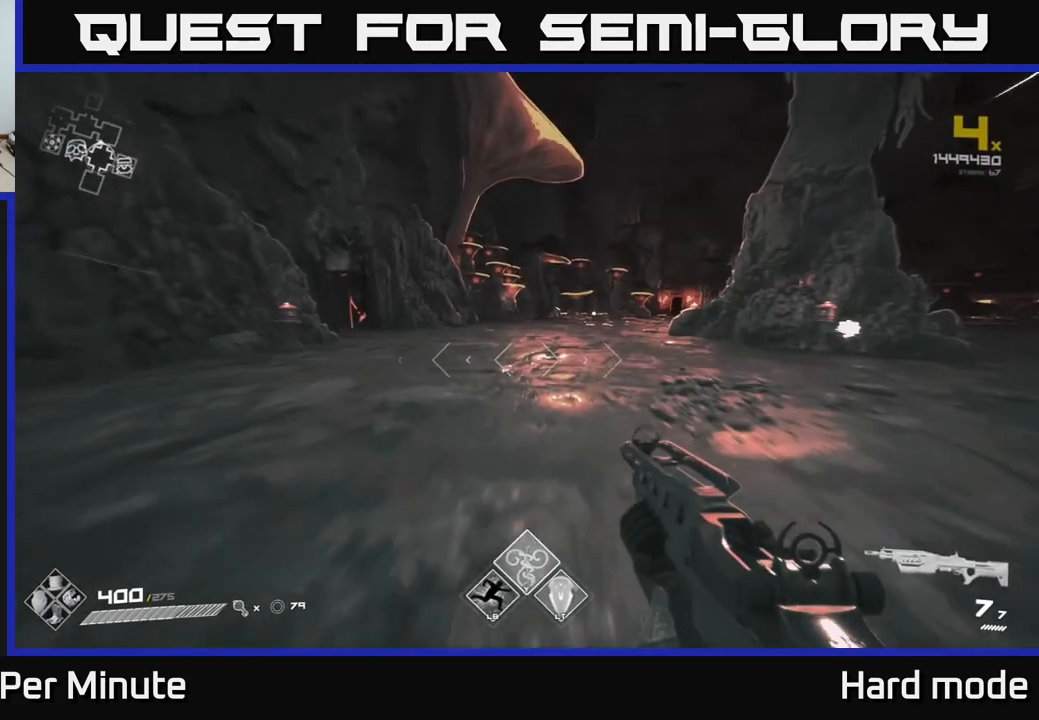
{"buttons": ["L1"], "left_stick": "up", "right_stick": "center", "events": [[150, "right_stick", "left"], [450, "right_stick", "center"]]}
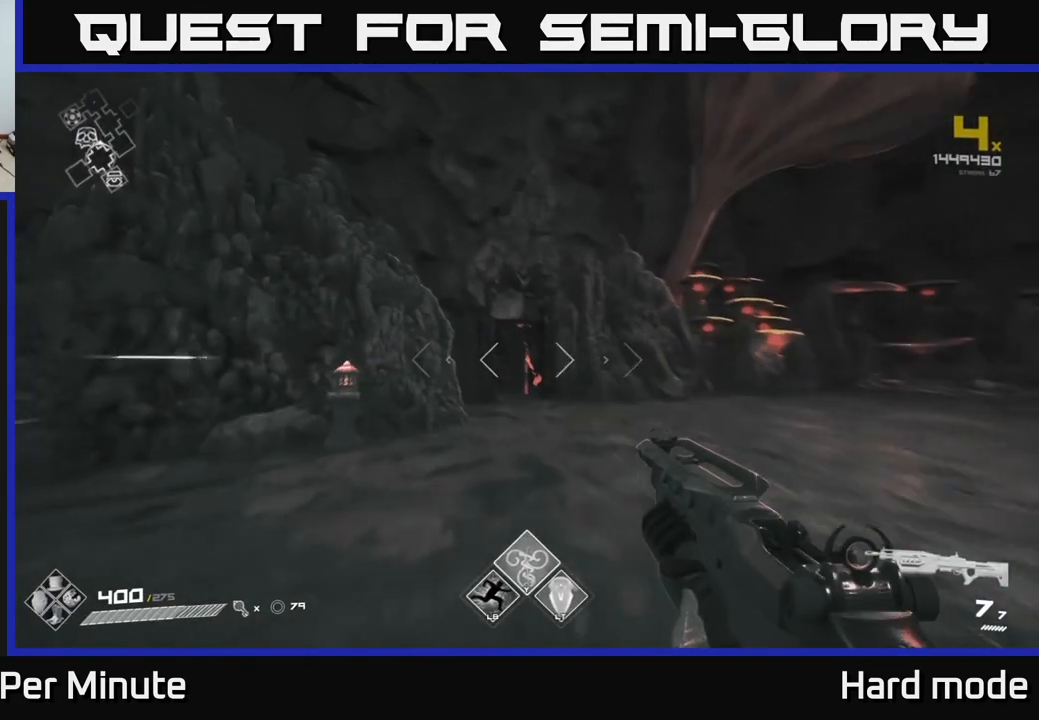
{"buttons": ["L1"], "left_stick": "up-right", "right_stick": "center", "events": [[233, "left_stick", "up-right"]]}
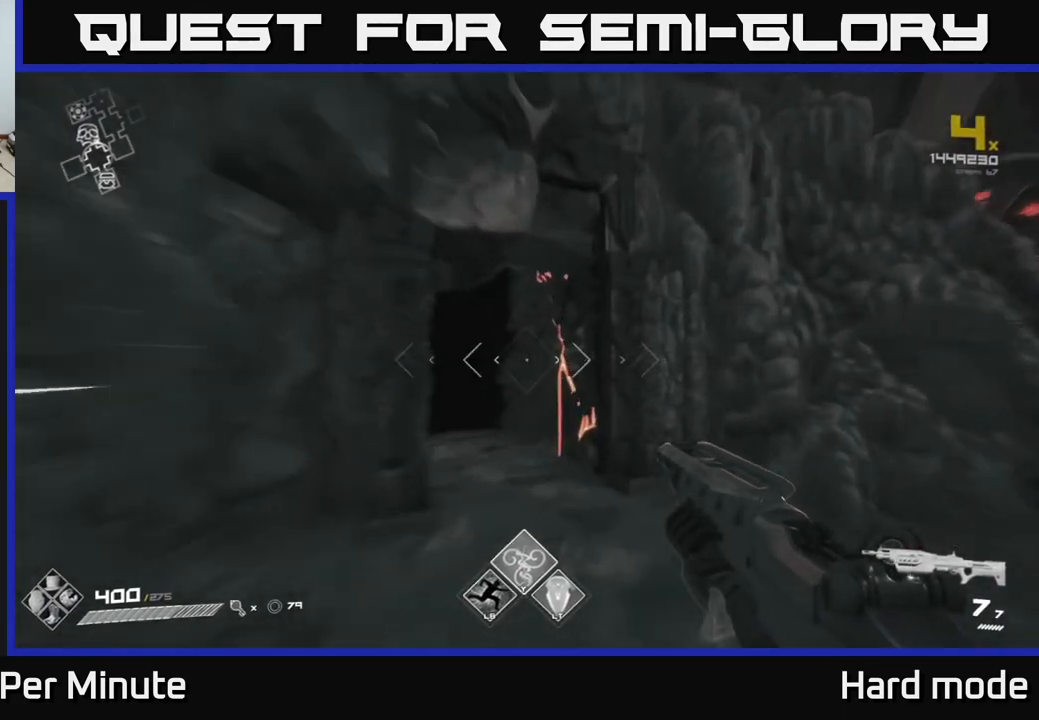
{"buttons": ["L1"], "left_stick": "up", "right_stick": "center", "events": [[17, "left_stick", "up"], [67, "right_stick", "left"], [200, "right_stick", "center"]]}
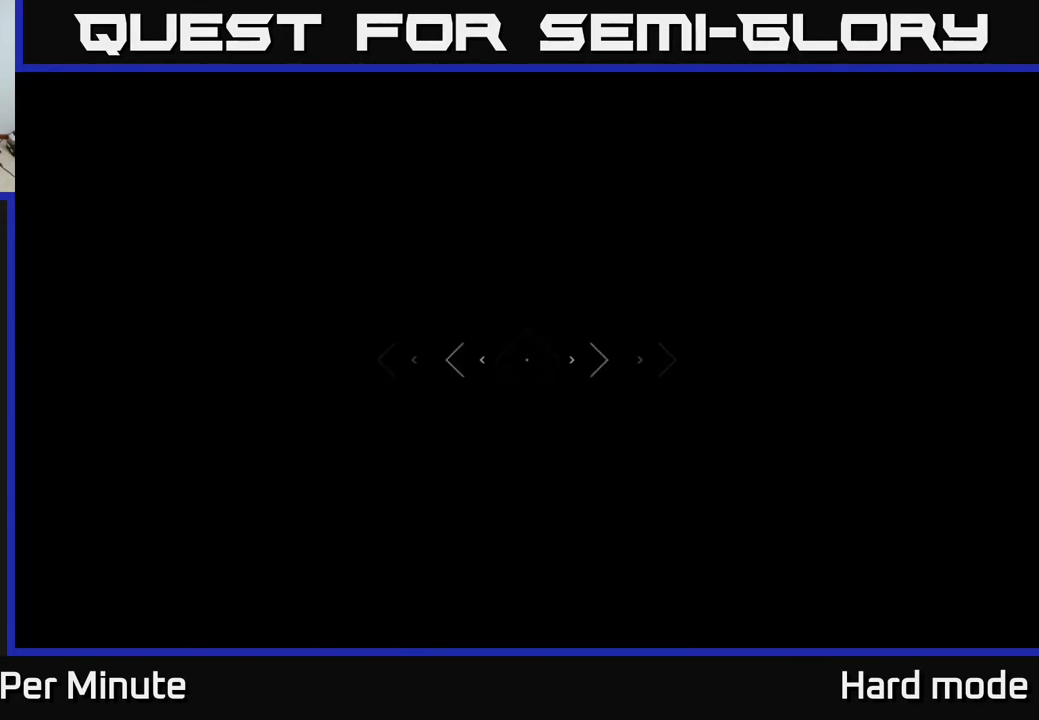
{"buttons": [], "left_stick": "up", "right_stick": "center", "events": [[233, "L1", "up"]]}
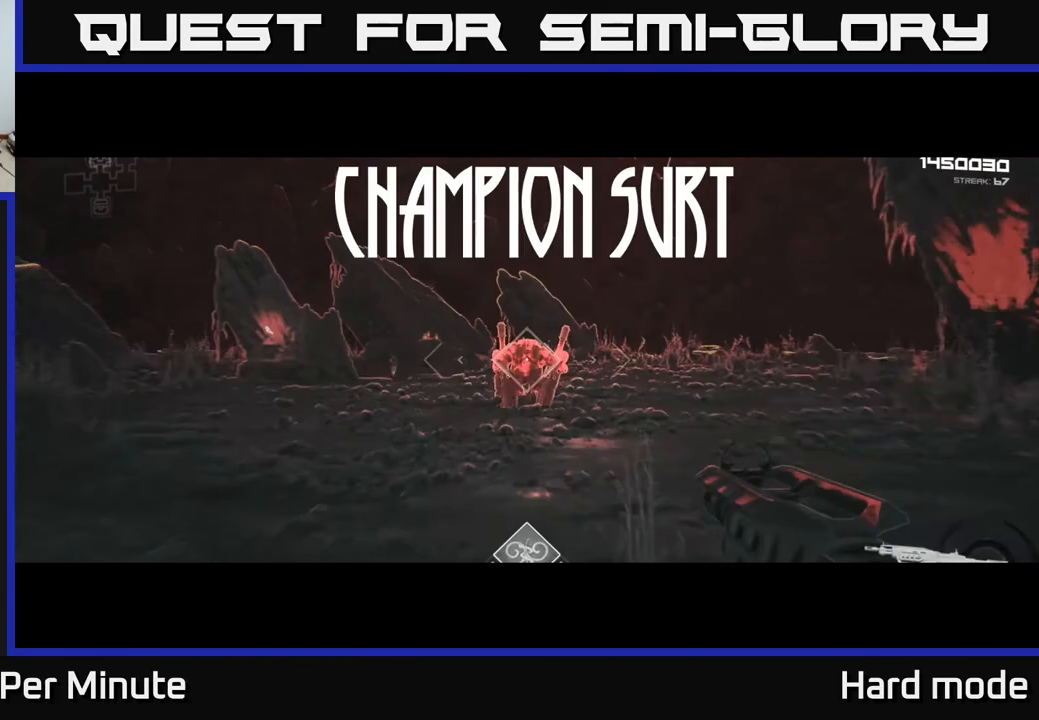
{"buttons": [], "left_stick": "center", "right_stick": "center", "events": [[217, "R2", "down"], [333, "R2", "up"], [350, "left_stick", "center"]]}
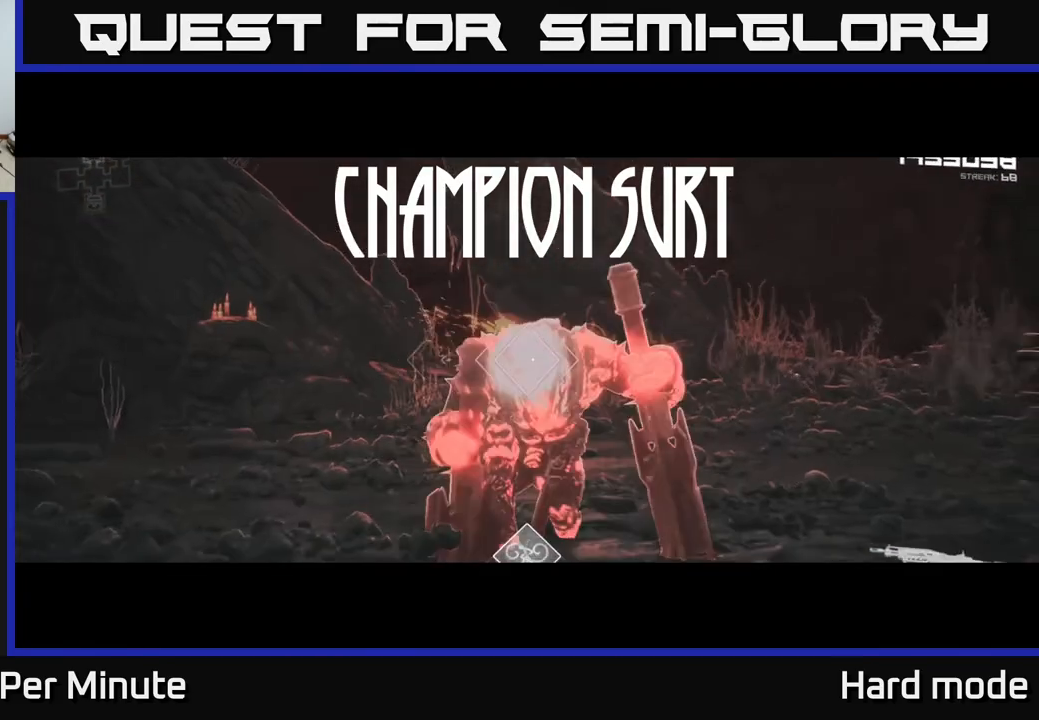
{"buttons": ["R2"], "left_stick": "center", "right_stick": "center", "events": [[133, "R2", "down"], [250, "R2", "up"], [467, "R2", "down"]]}
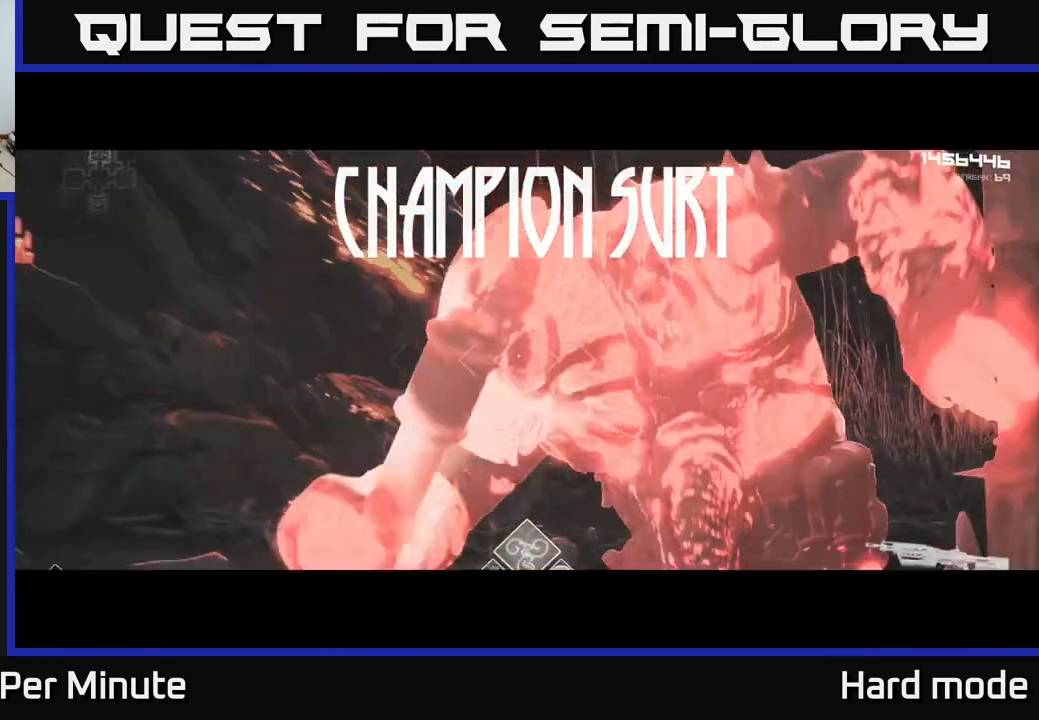
{"buttons": [], "left_stick": "center", "right_stick": "center", "events": [[83, "R2", "up"], [350, "R2", "down"], [417, "R2", "up"]]}
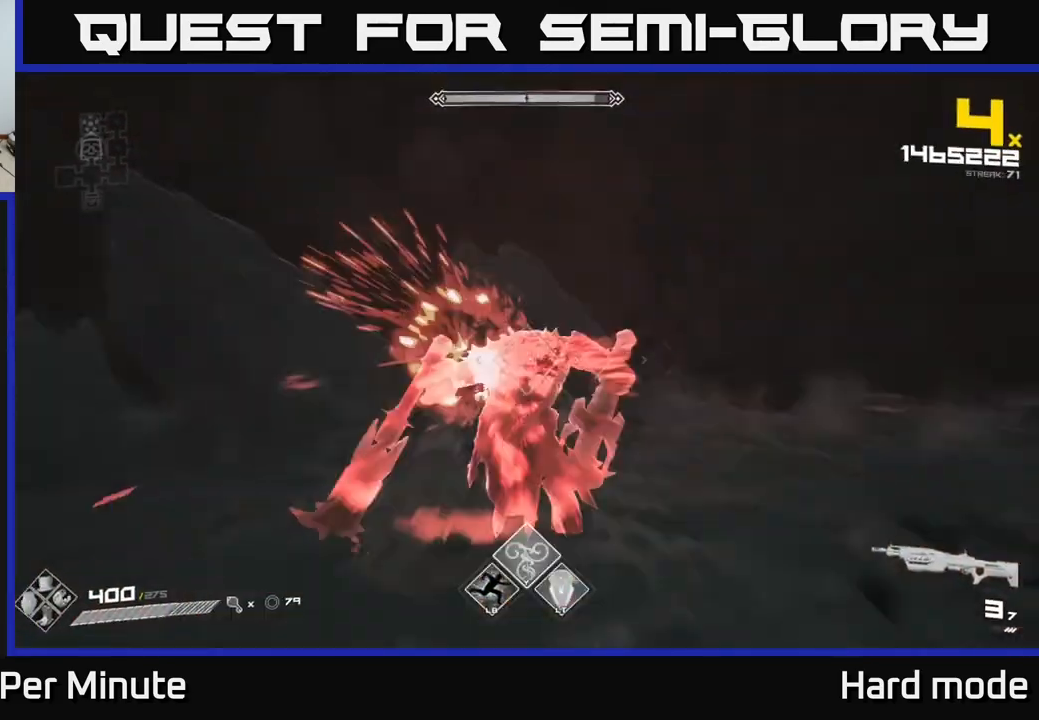
{"buttons": ["R2"], "left_stick": "center", "right_stick": "center", "events": [[200, "R2", "down"], [283, "R2", "up"], [483, "R2", "down"]]}
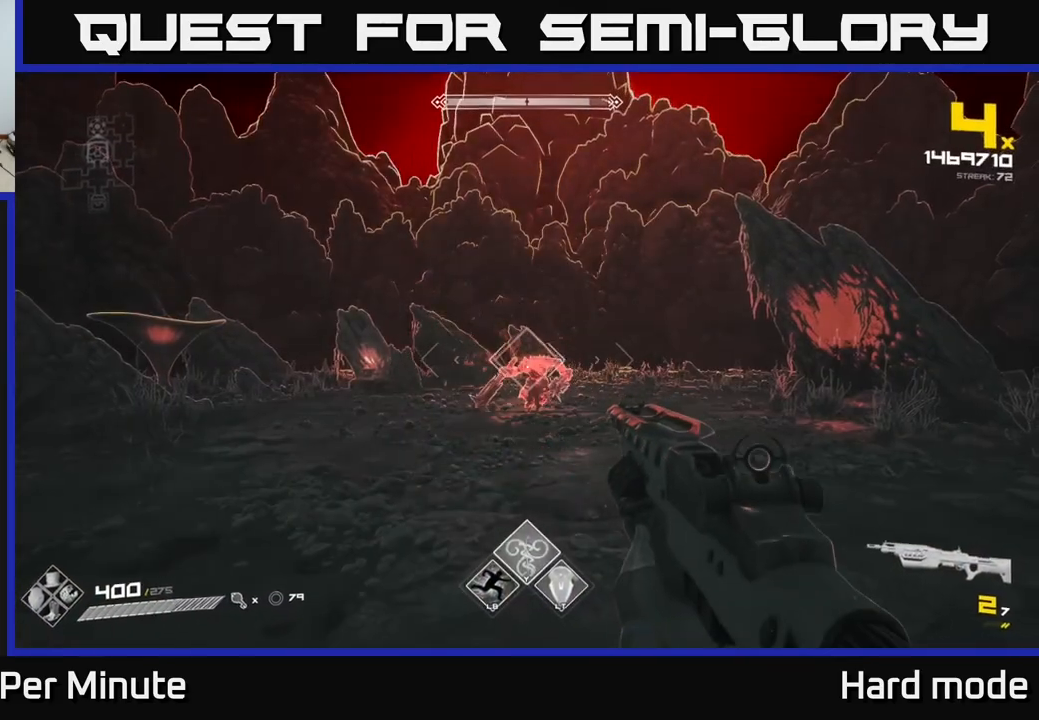
{"buttons": [], "left_stick": "left", "right_stick": "center", "events": [[117, "R2", "up"], [167, "left_stick", "up-left"], [250, "right_stick", "right"], [383, "left_stick", "left"], [467, "right_stick", "center"]]}
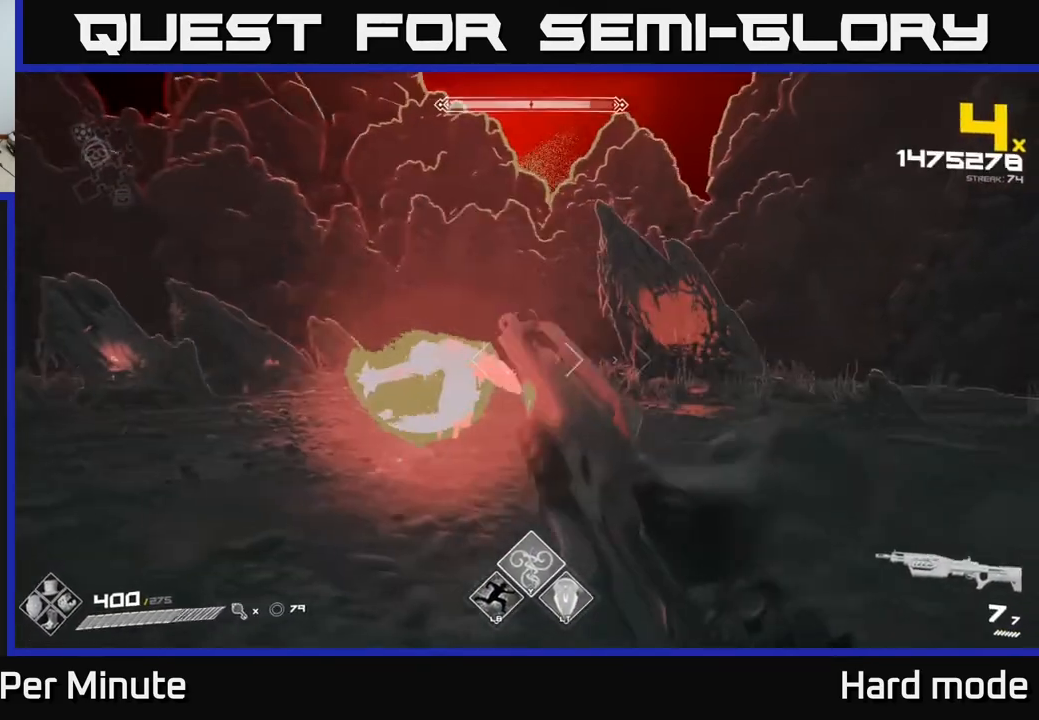
{"buttons": ["R2"], "left_stick": "left", "right_stick": "center", "events": [[183, "R2", "down"], [300, "R2", "up"], [483, "R2", "down"]]}
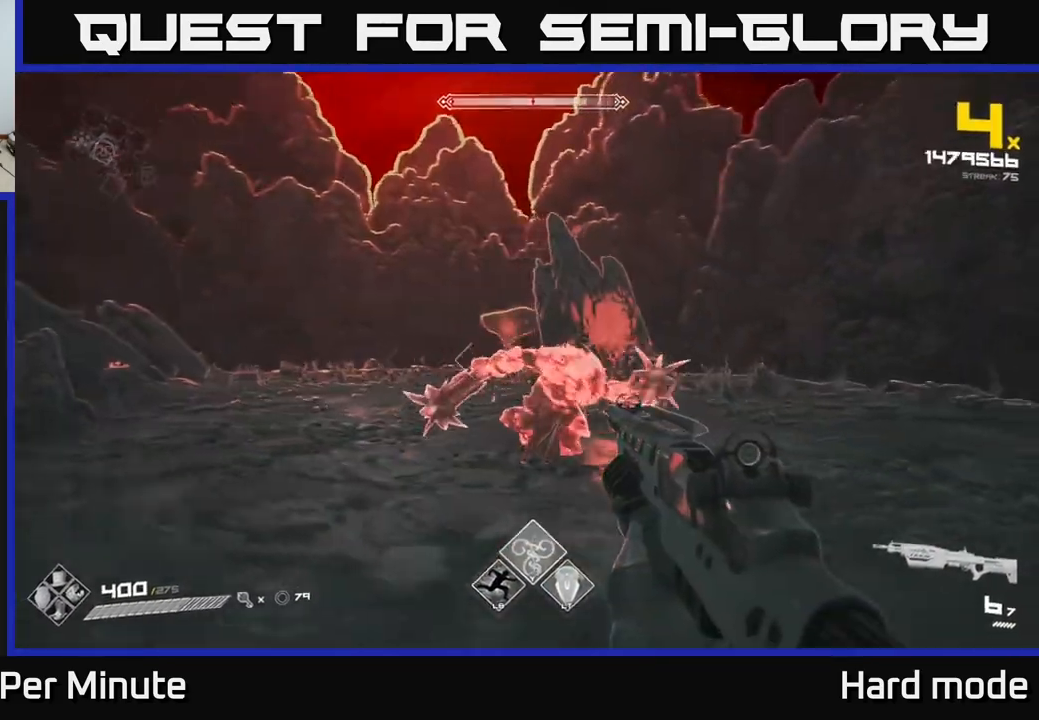
{"buttons": [], "left_stick": "left", "right_stick": "right", "events": [[83, "R2", "up"], [100, "right_stick", "right"], [367, "R2", "down"], [433, "R2", "up"]]}
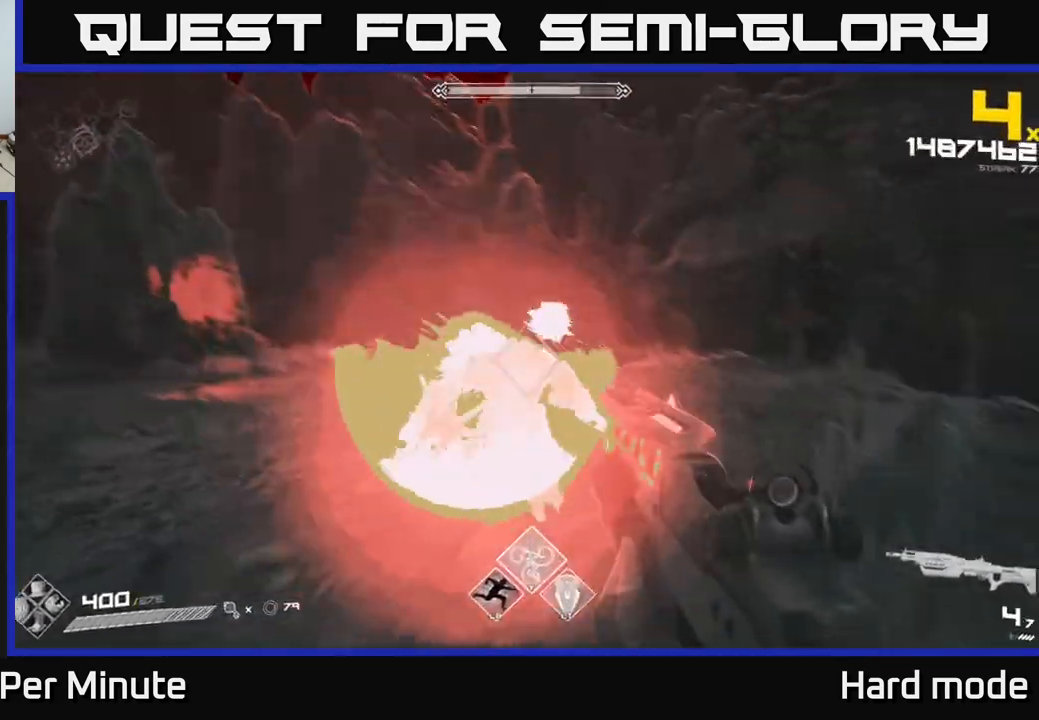
{"buttons": [], "left_stick": "down-left", "right_stick": "right", "events": [[217, "R2", "down"], [283, "R2", "up"], [283, "right_stick", "center"], [433, "left_stick", "down-left"], [450, "right_stick", "right"]]}
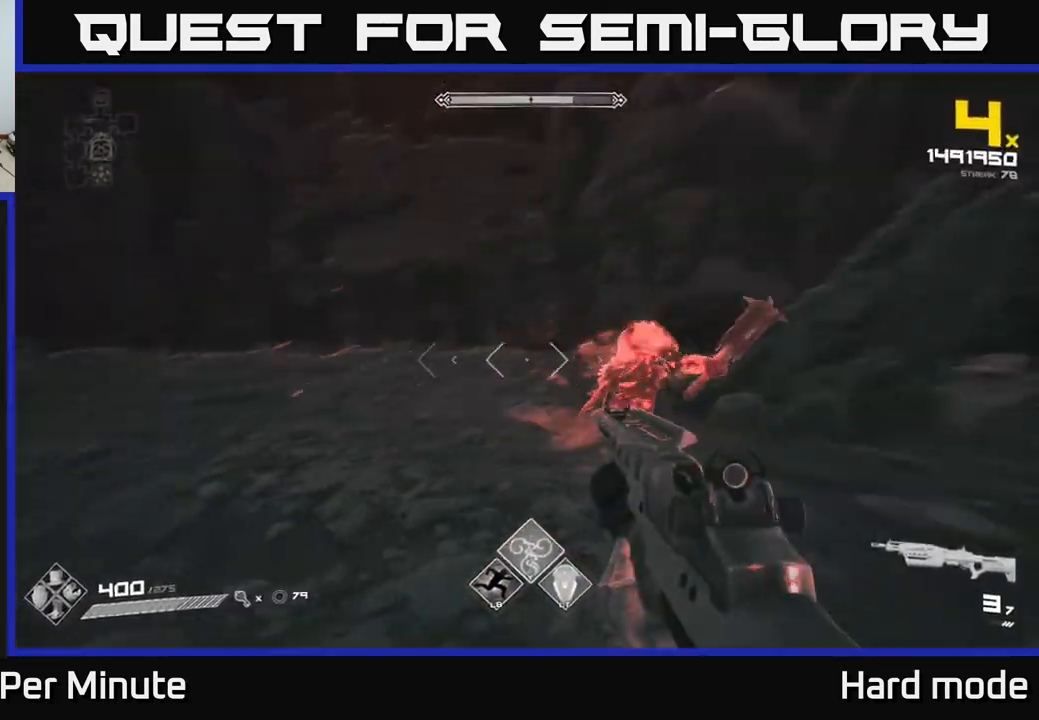
{"buttons": [], "left_stick": "down-left", "right_stick": "center", "events": [[50, "R2", "down"], [100, "right_stick", "center"], [150, "R2", "up"], [267, "right_stick", "right"], [400, "R2", "down"], [483, "right_stick", "center"], [500, "R2", "up"]]}
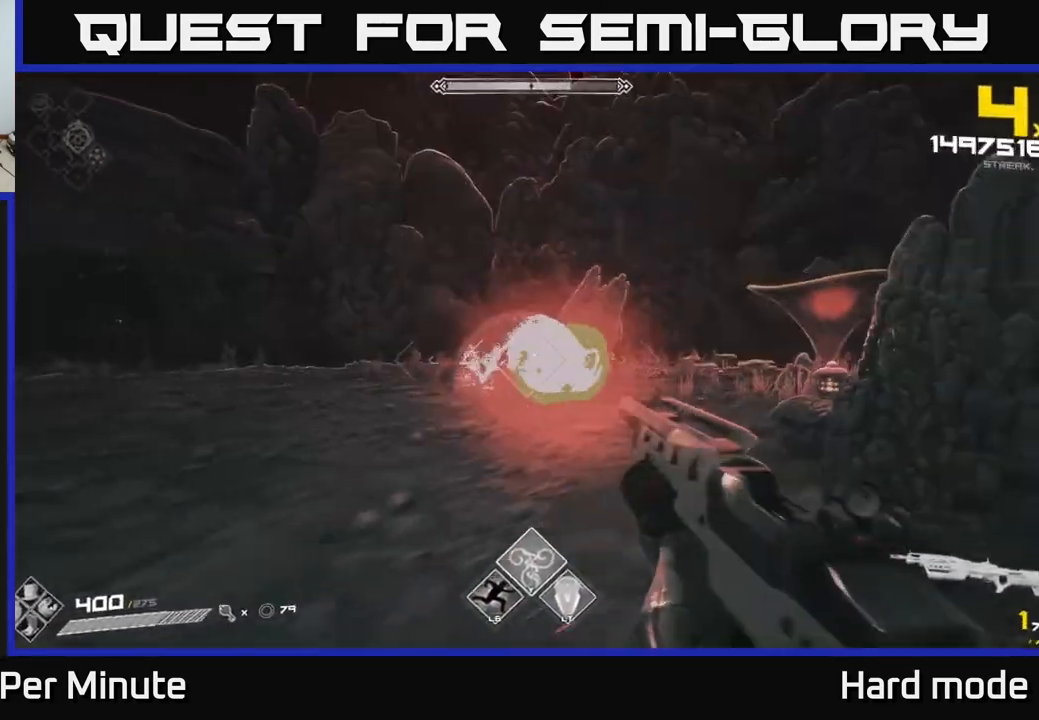
{"buttons": [], "left_stick": "left", "right_stick": "center", "events": [[150, "right_stick", "right"], [233, "R2", "down"], [233, "right_stick", "center"], [350, "R2", "up"], [433, "left_stick", "left"]]}
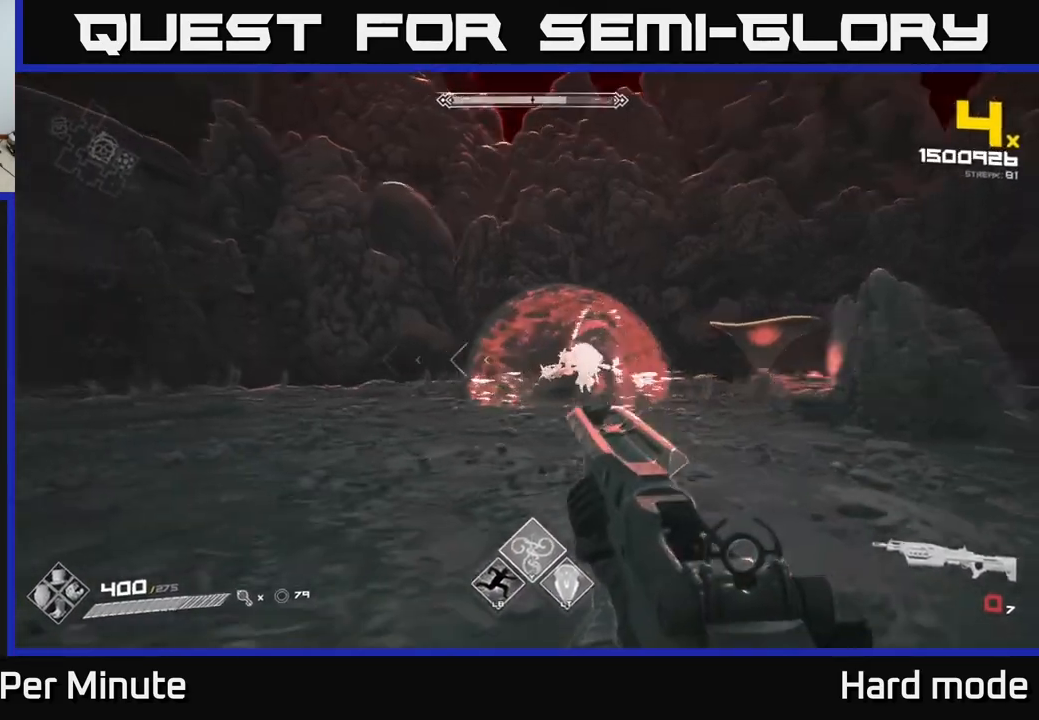
{"buttons": ["R2"], "left_stick": "center", "right_stick": "center", "events": [[17, "right_stick", "right"], [50, "R1", "down"], [133, "right_stick", "center"], [150, "R1", "up"], [200, "left_stick", "center"], [367, "left_stick", "up-left"], [450, "R2", "down"], [483, "left_stick", "center"]]}
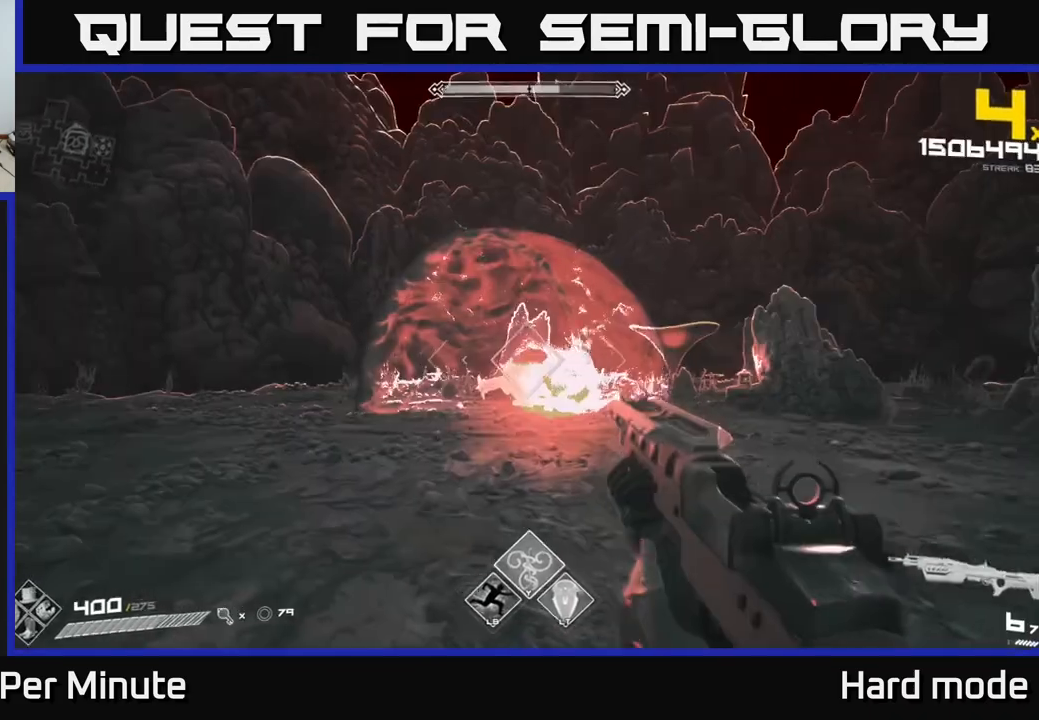
{"buttons": [], "left_stick": "left", "right_stick": "right", "events": [[50, "R2", "up"], [67, "left_stick", "left"], [183, "right_stick", "right"], [267, "R2", "down"], [283, "right_stick", "center"], [333, "R2", "up"], [450, "right_stick", "right"]]}
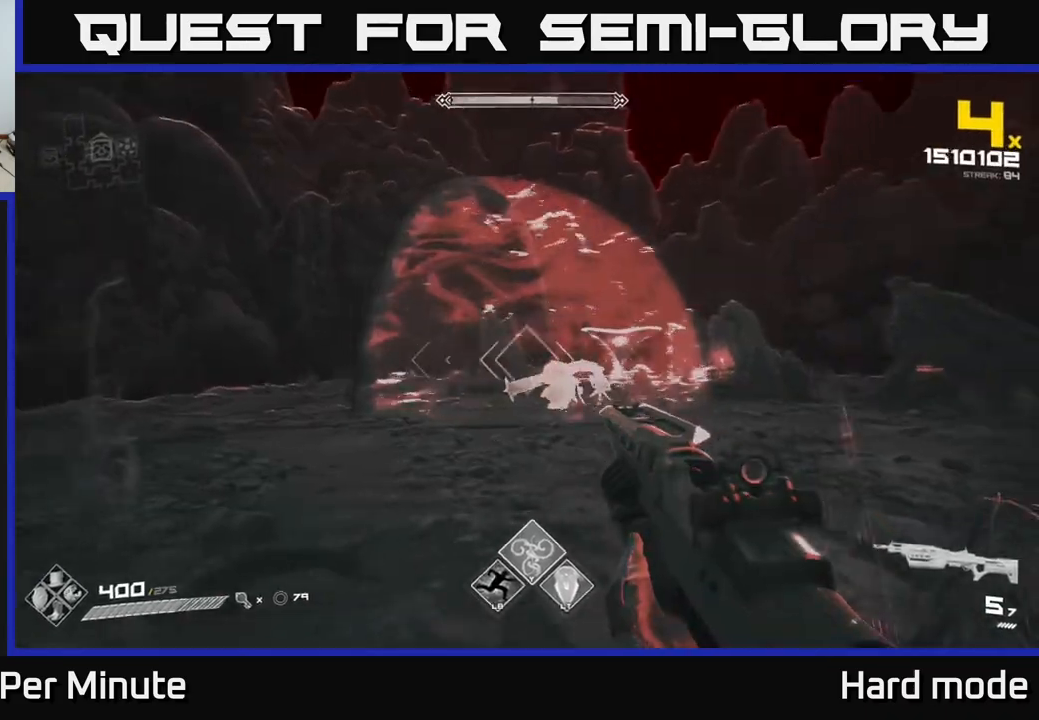
{"buttons": ["R2"], "left_stick": "left", "right_stick": "center", "events": [[67, "R2", "down"], [150, "R2", "up"], [233, "right_stick", "center"], [500, "R2", "down"]]}
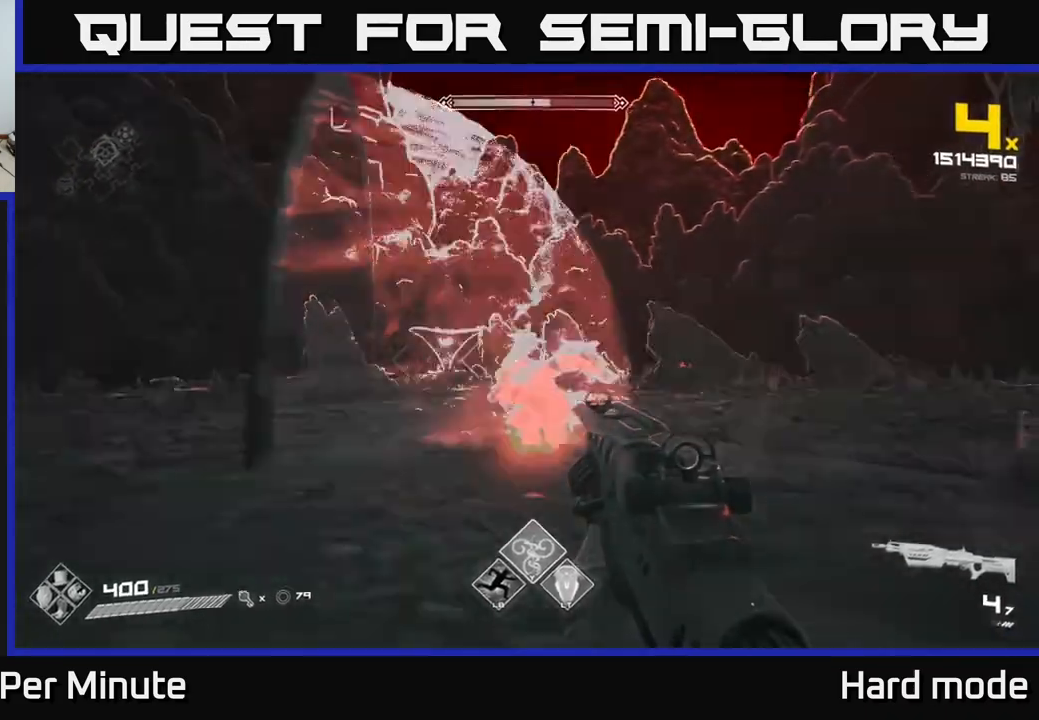
{"buttons": [], "left_stick": "down-left", "right_stick": "right", "events": [[83, "R2", "up"], [117, "right_stick", "right"], [283, "R2", "down"], [417, "R2", "up"], [500, "left_stick", "down-left"]]}
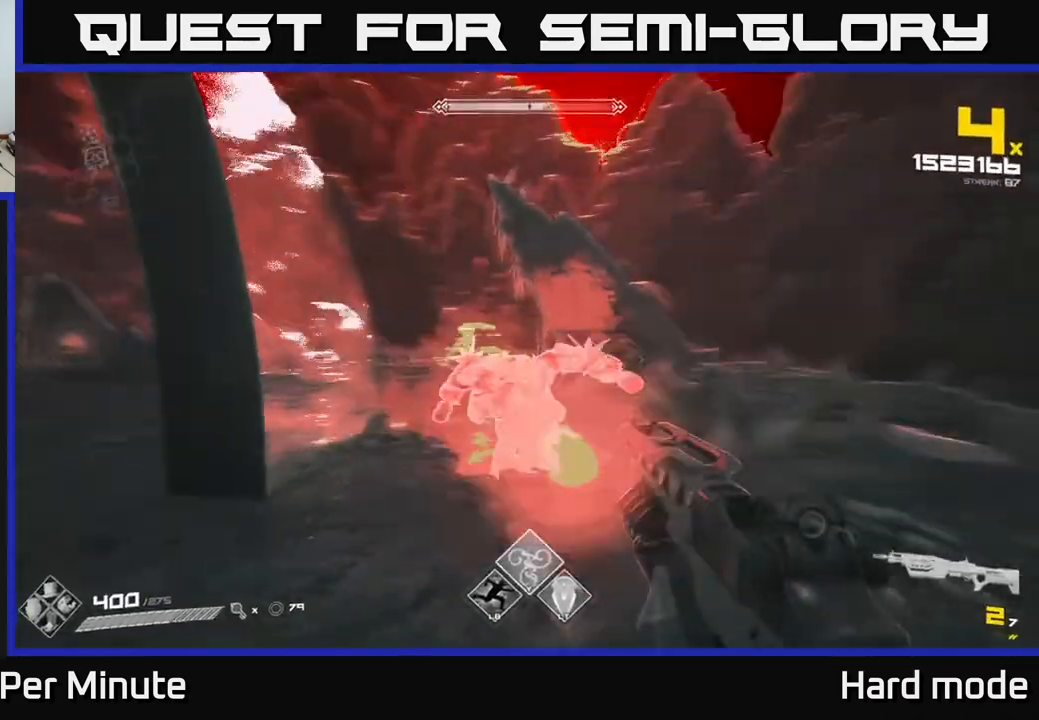
{"buttons": ["R1"], "left_stick": "down-left", "right_stick": "center", "events": [[117, "R2", "down"], [200, "R2", "up"], [450, "right_stick", "center"], [500, "R1", "down"]]}
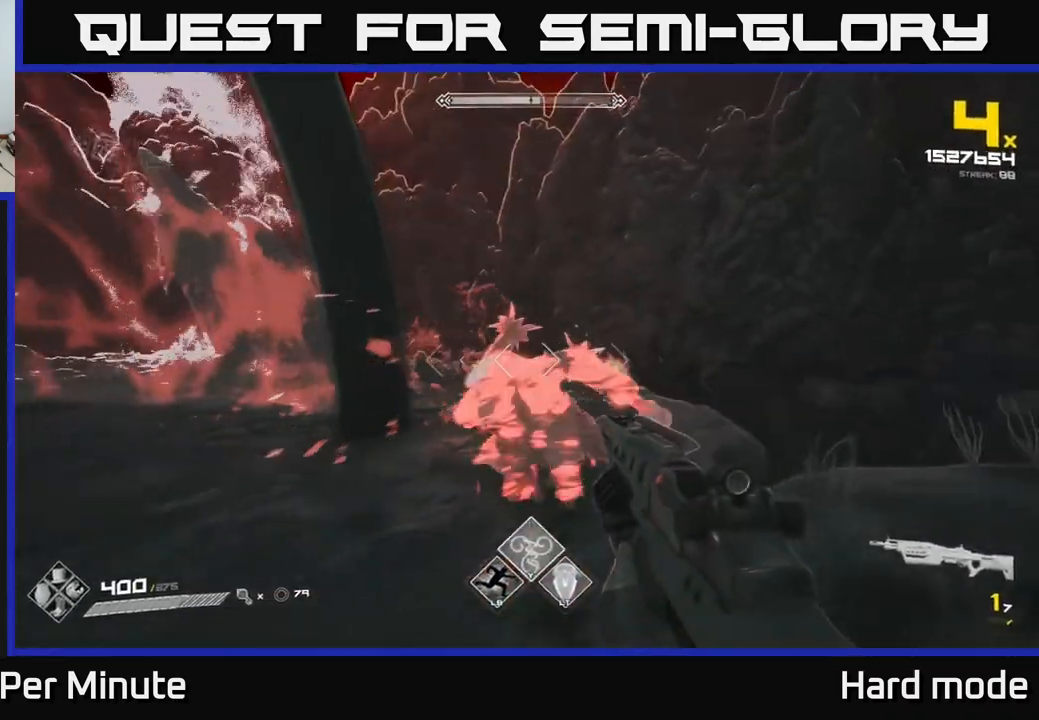
{"buttons": [], "left_stick": "up-left", "right_stick": "center", "events": [[83, "R1", "up"], [150, "right_stick", "down-right"], [217, "left_stick", "left"], [300, "right_stick", "left"], [350, "left_stick", "up-left"], [433, "right_stick", "center"]]}
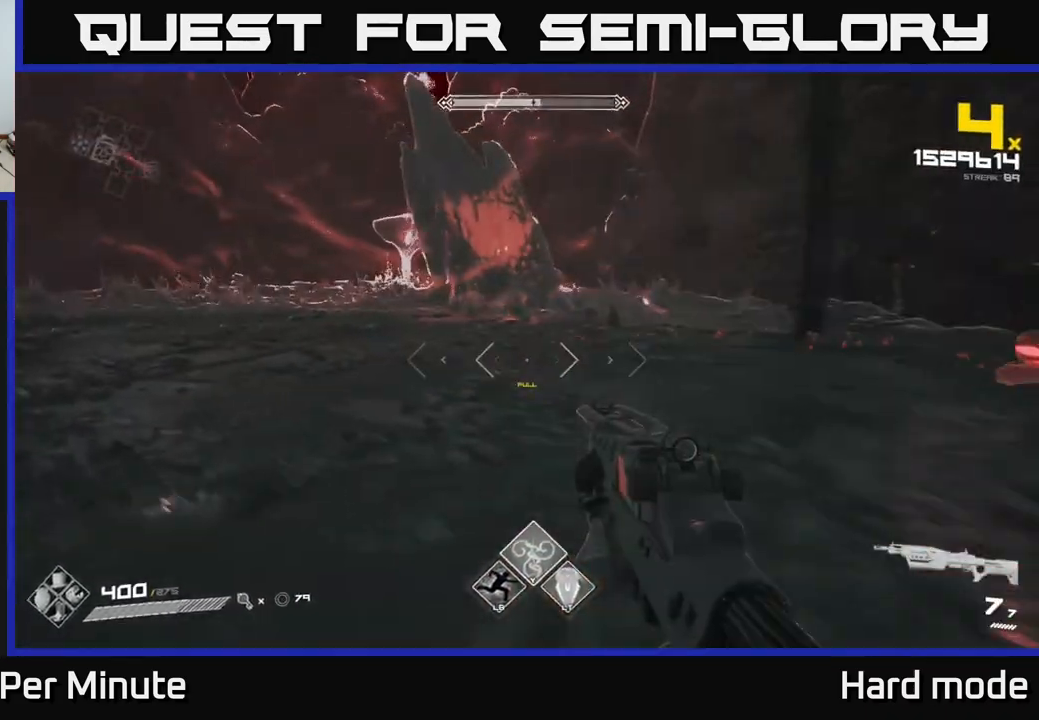
{"buttons": [], "left_stick": "left", "right_stick": "right", "events": [[167, "right_stick", "right"], [283, "left_stick", "left"]]}
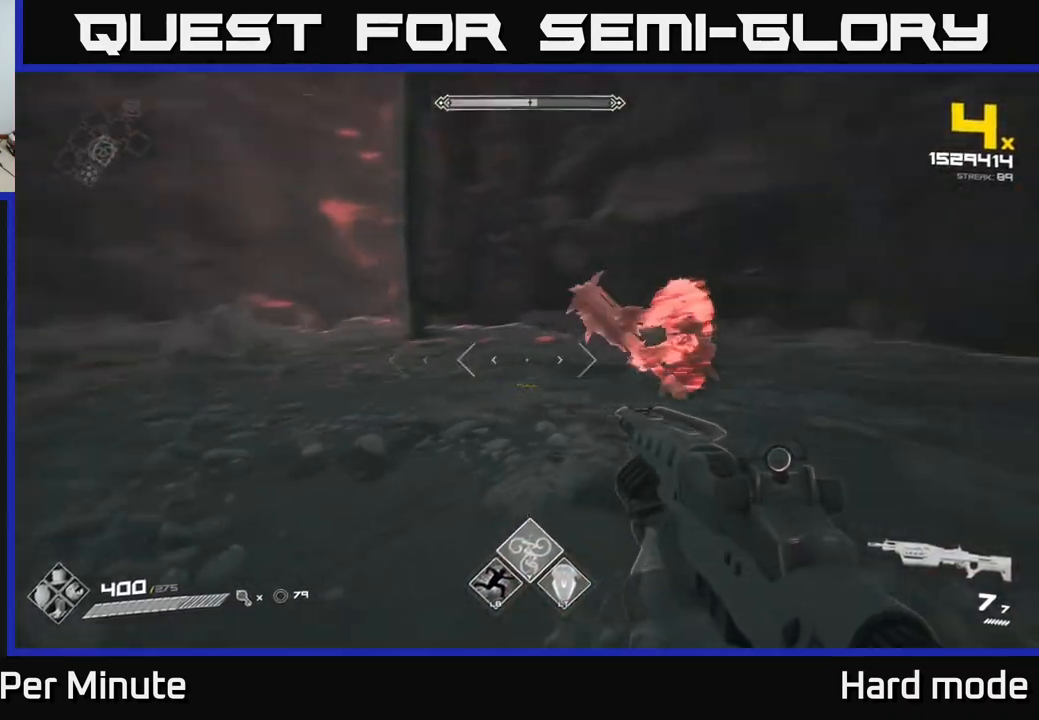
{"buttons": [], "left_stick": "center", "right_stick": "center", "events": [[183, "right_stick", "center"], [250, "left_stick", "down"], [300, "right_stick", "right"], [350, "left_stick", "down-left"], [417, "R2", "down"], [433, "right_stick", "center"], [483, "R2", "up"], [483, "left_stick", "center"]]}
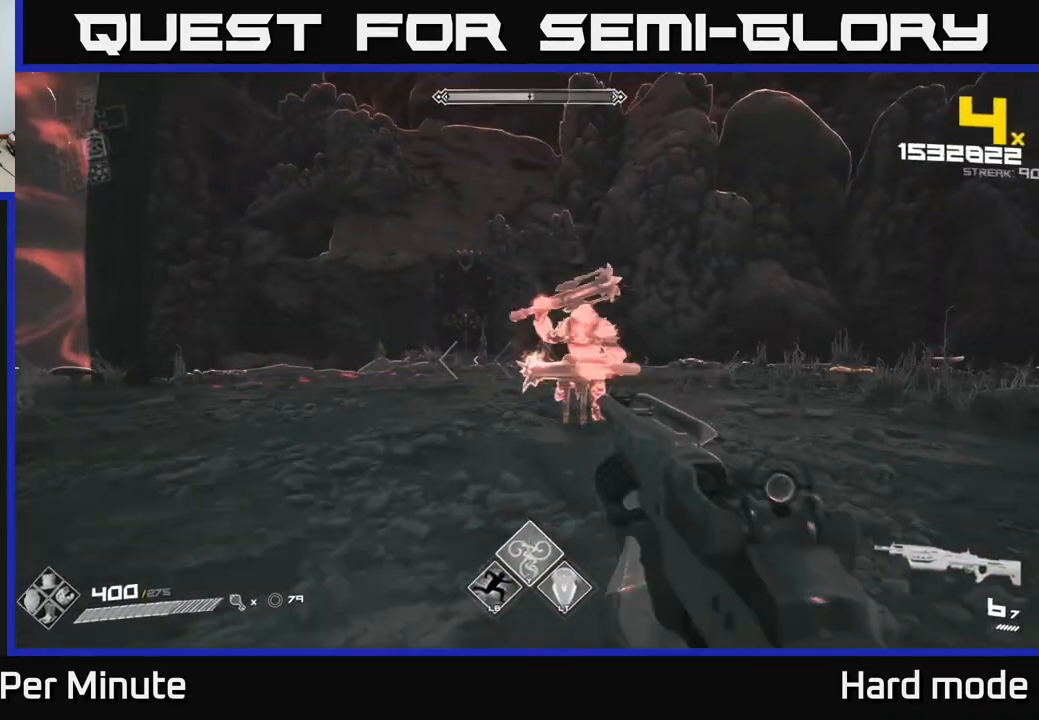
{"buttons": [], "left_stick": "left", "right_stick": "center", "events": [[117, "right_stick", "up-right"], [133, "left_stick", "down"], [167, "R2", "down"], [200, "right_stick", "center"], [250, "R2", "up"], [350, "left_stick", "left"], [400, "right_stick", "right"], [483, "right_stick", "center"]]}
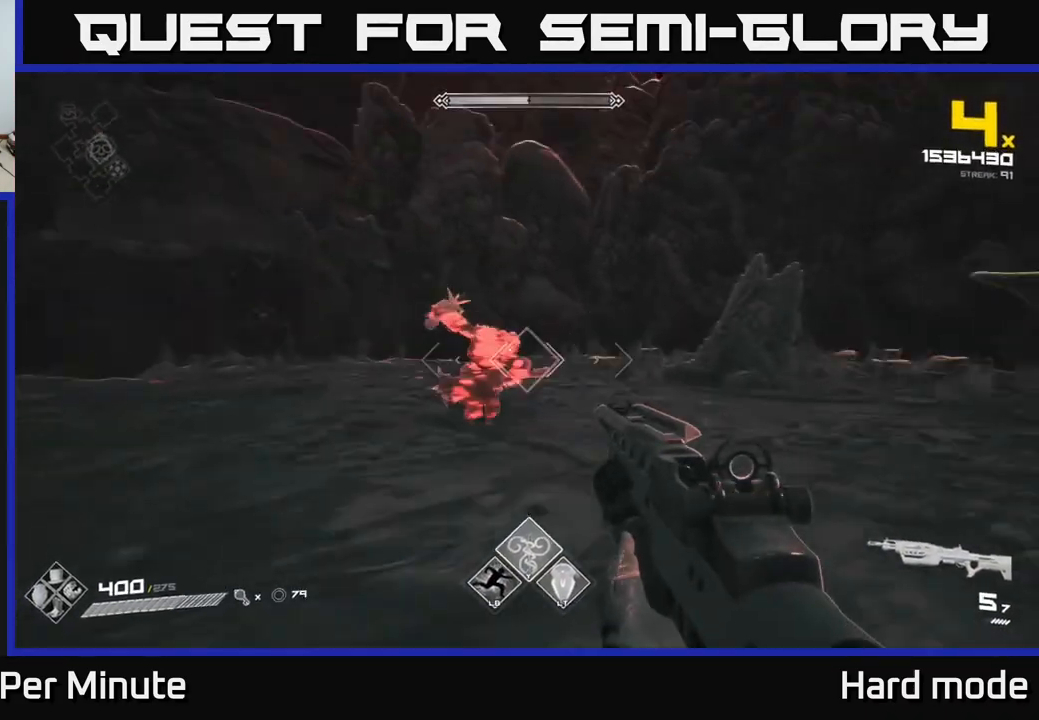
{"buttons": ["R2"], "left_stick": "left", "right_stick": "right", "events": [[100, "R2", "down"], [183, "R2", "up"], [183, "left_stick", "center"], [217, "right_stick", "right"], [283, "left_stick", "left"], [333, "right_stick", "center"], [417, "R2", "down"], [467, "right_stick", "right"]]}
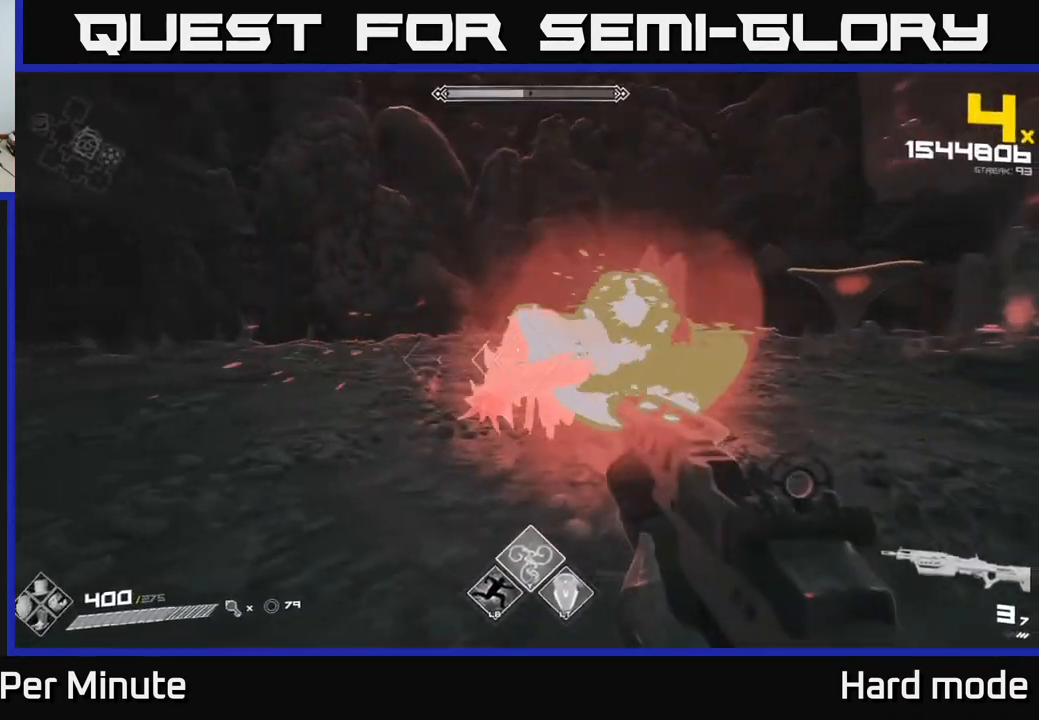
{"buttons": [], "left_stick": "down-left", "right_stick": "right", "events": [[17, "R2", "up"], [50, "left_stick", "center"], [83, "right_stick", "center"], [183, "left_stick", "down-left"], [200, "R2", "down"], [300, "R2", "up"], [317, "left_stick", "center"], [433, "right_stick", "right"], [450, "left_stick", "down-left"]]}
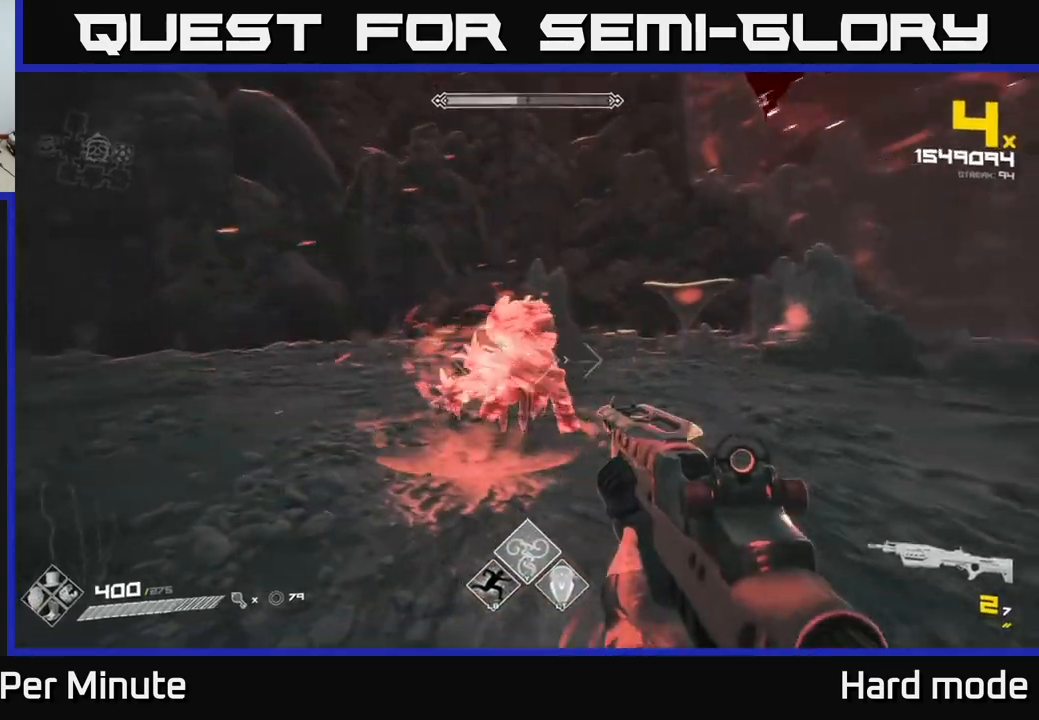
{"buttons": [], "left_stick": "left", "right_stick": "right"}
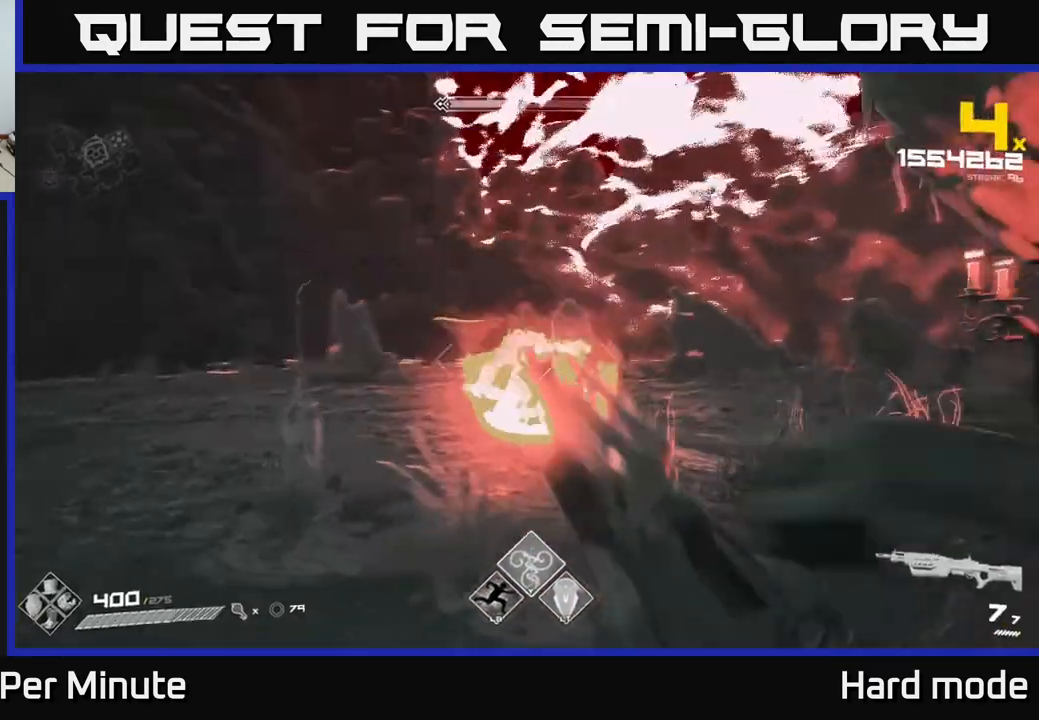
{"buttons": [], "left_stick": "left", "right_stick": "right", "events": [[83, "right_stick", "center"], [250, "R2", "down"], [317, "right_stick", "down-right"], [333, "R2", "up"], [467, "right_stick", "right"]]}
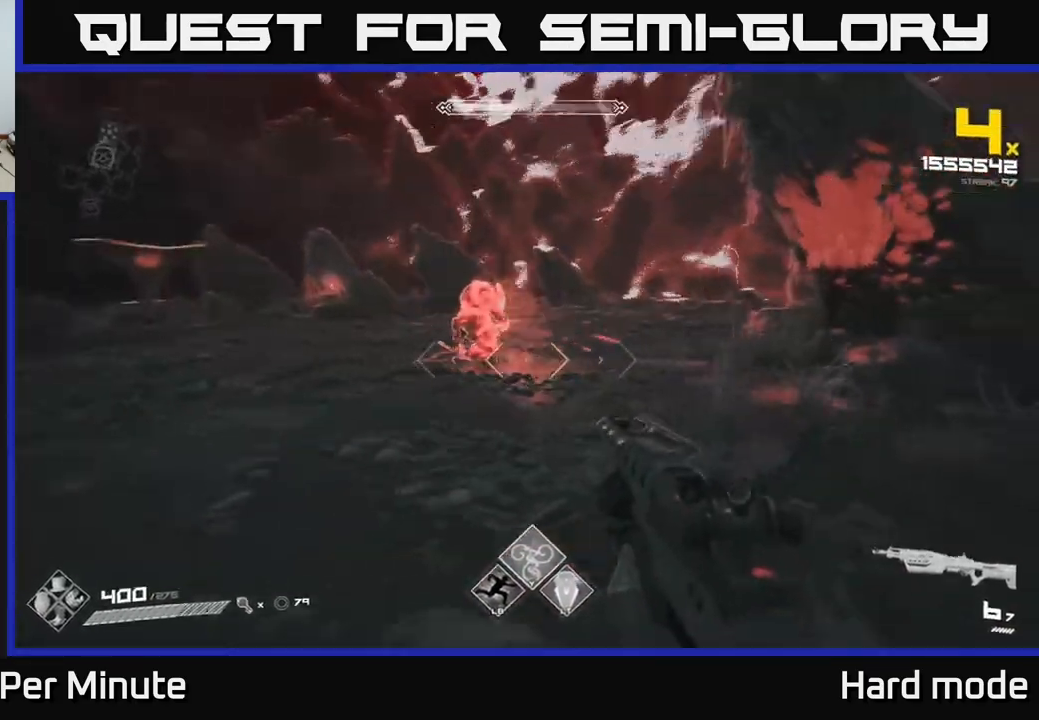
{"buttons": [], "left_stick": "center", "right_stick": "center", "events": [[50, "R2", "down"], [150, "R2", "up"], [150, "right_stick", "center"], [217, "left_stick", "center"], [283, "left_stick", "left"], [417, "R2", "down"], [433, "left_stick", "center"], [433, "right_stick", "right"], [483, "R2", "up"], [500, "right_stick", "center"]]}